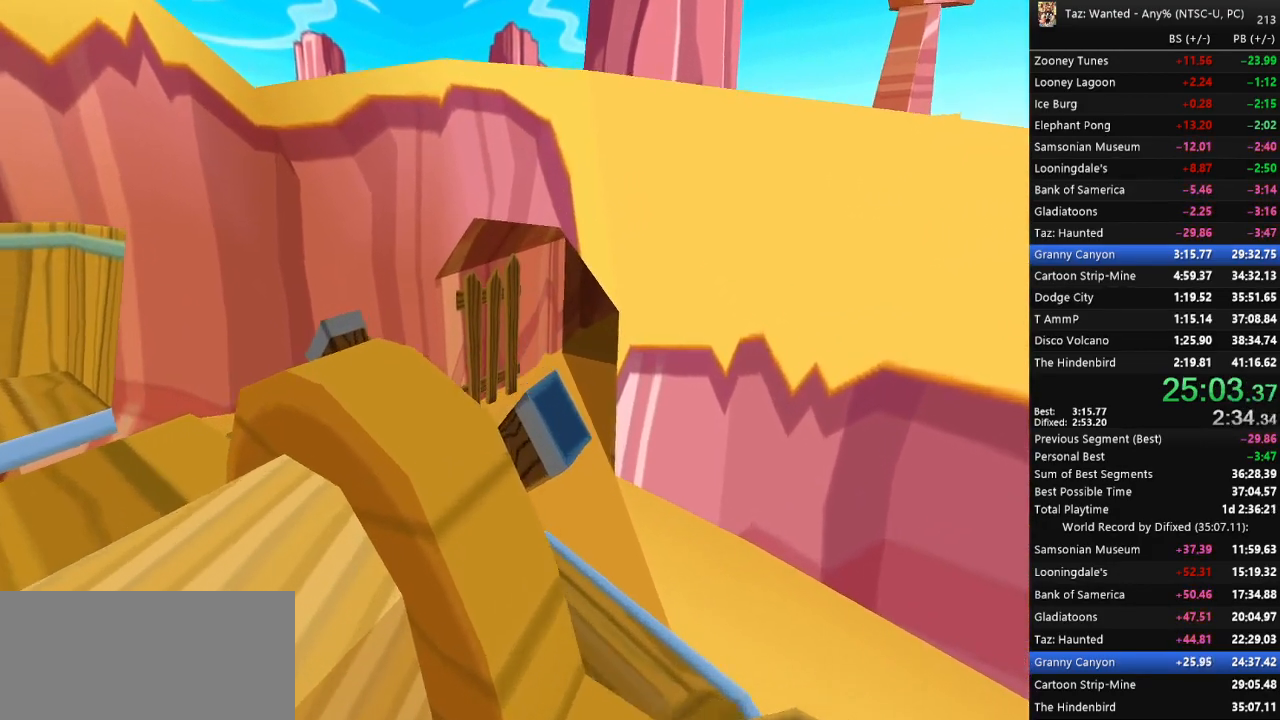
Gameplay with keyboard; each line is a JSON object with the keys held at the frame after it. "events" lists presses ("down") and releases ("up") of ".", "/", "0", "1", "2", "3", "4", "5", "6", "7", "8", "9", "a", "alt_l", "alt_r", "b", "backslash", "backspace", "c", "caps_lock", "comma", "ctrl_l", "ctrl_r", "d", "down", "e", "equals", "escape", "f", "f1", "f10", "f11", "f12", "f2", "f3", "f4", "f5", "f6", "f7", "f8", "f9", "g", "h", "i", "j", "k", "l", "lbracket", "left", "m", "minus", "n", "o", "p", "q", "quote", "r", "rbracket", "return", "right", "s", "semicolon", "shift_l", "shift_r", "space", "super_l", "super_r", "t", "tab", "tilde", "u", "up", "v", "w", "x", "y" and "z" between this image and that frame as [ms after this image, input, new state], when the widget could be followed in between. No other keys are recorded. Mouse input is not recorded.
{"keys": [], "events": []}
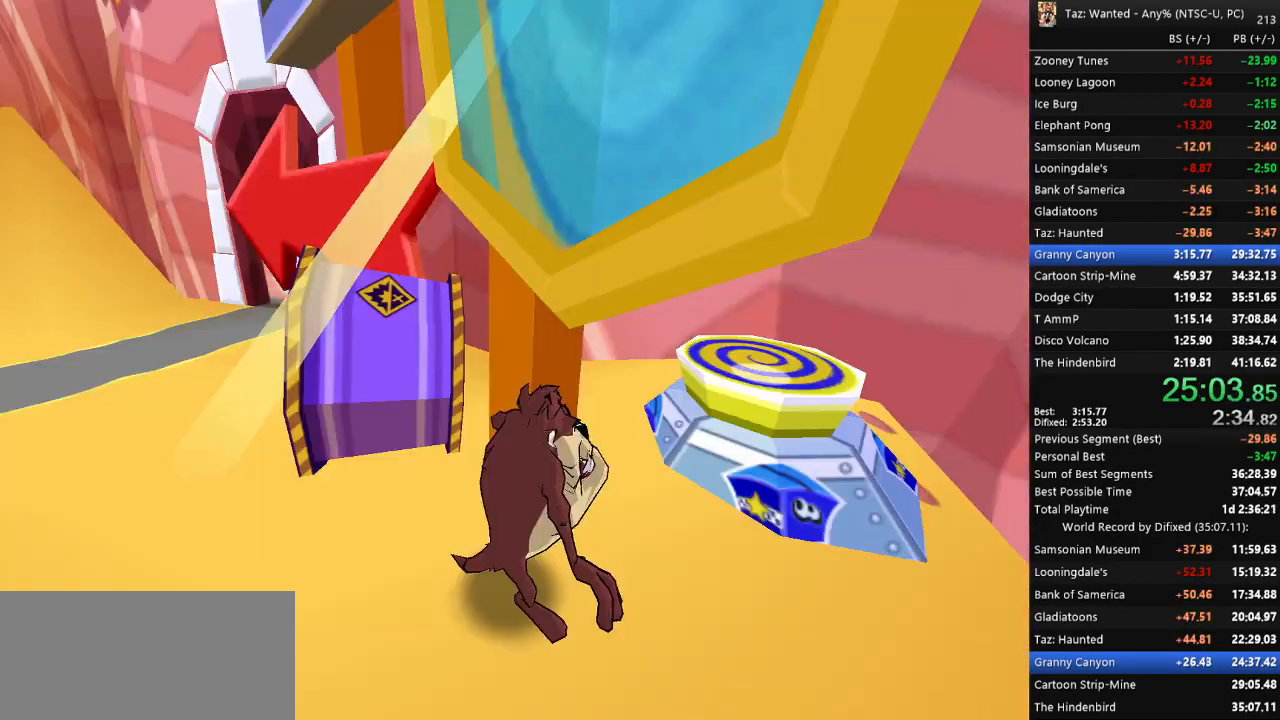
{"keys": ["f", "left", "up"], "events": [[167, "right", "down"], [267, "up", "down"], [333, "f", "down"], [467, "right", "up"], [500, "left", "down"]]}
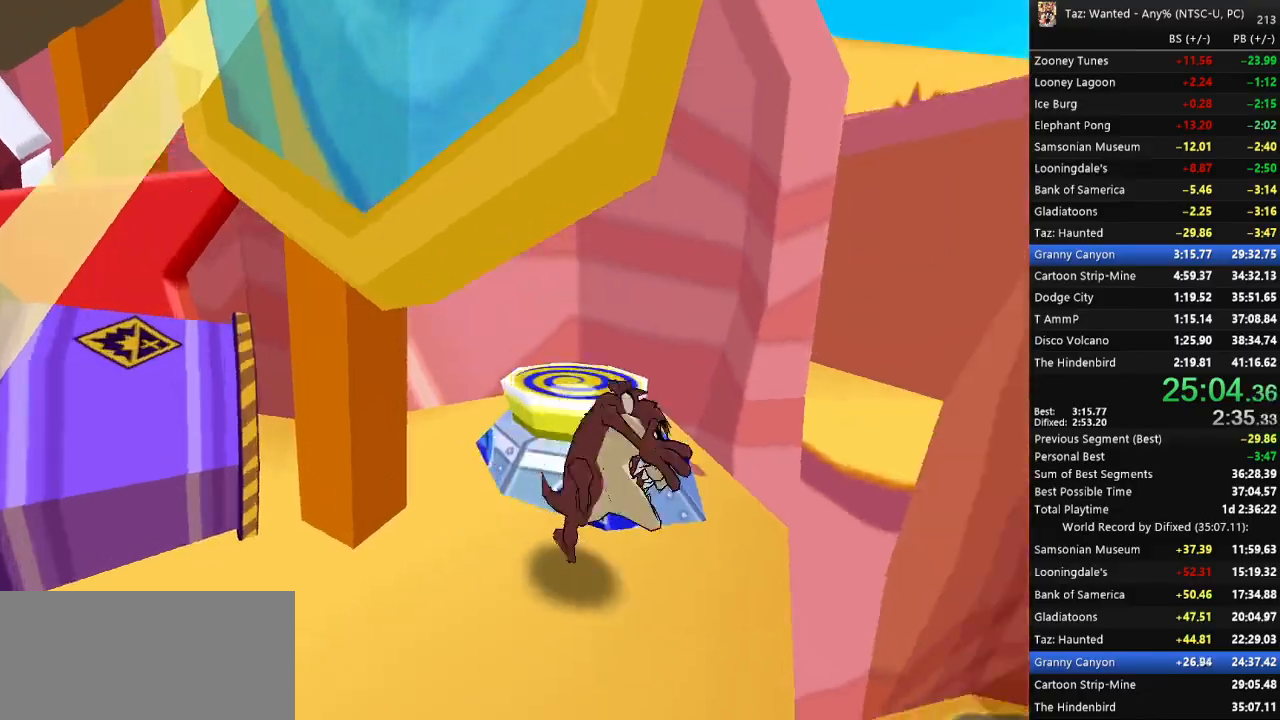
{"keys": ["down"], "events": [[133, "c", "down"], [133, "up", "up"], [200, "c", "up"], [200, "down", "down"], [200, "f", "up"], [200, "left", "up"], [400, "t", "down"], [433, "t", "up"]]}
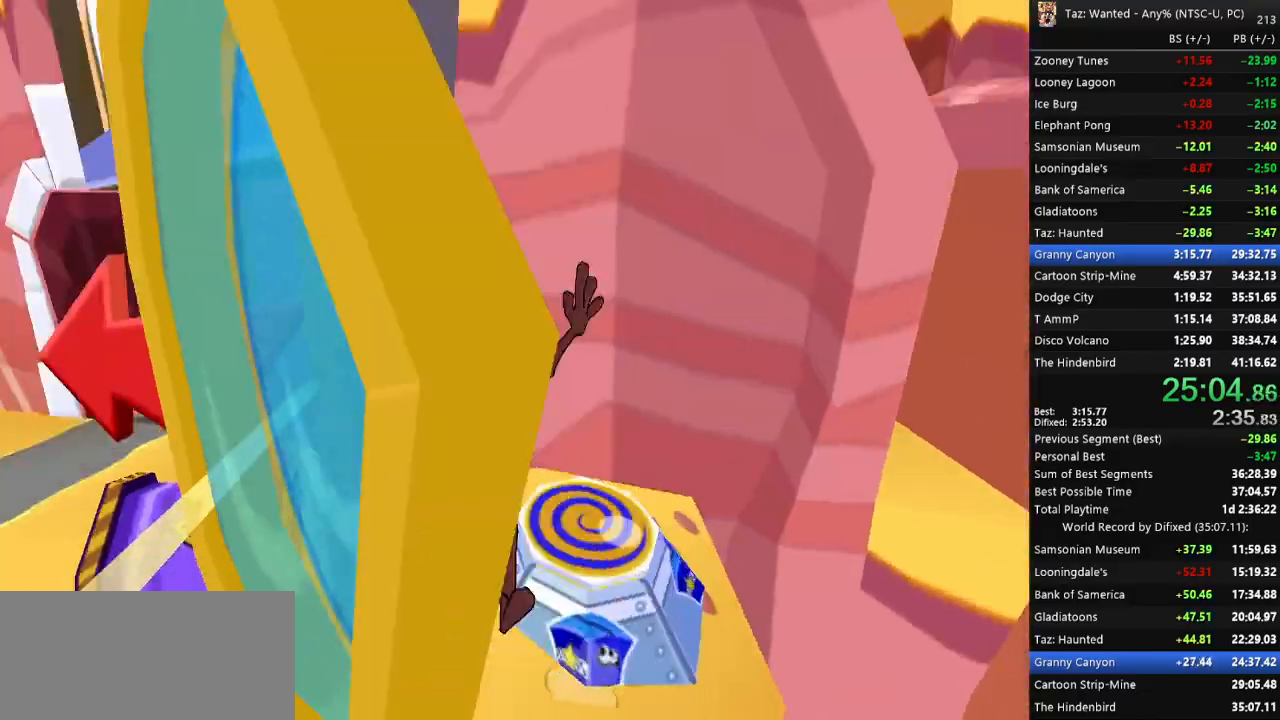
{"keys": ["f", "left", "up"], "events": [[133, "left", "down"], [200, "down", "up"], [467, "f", "down"], [467, "up", "down"]]}
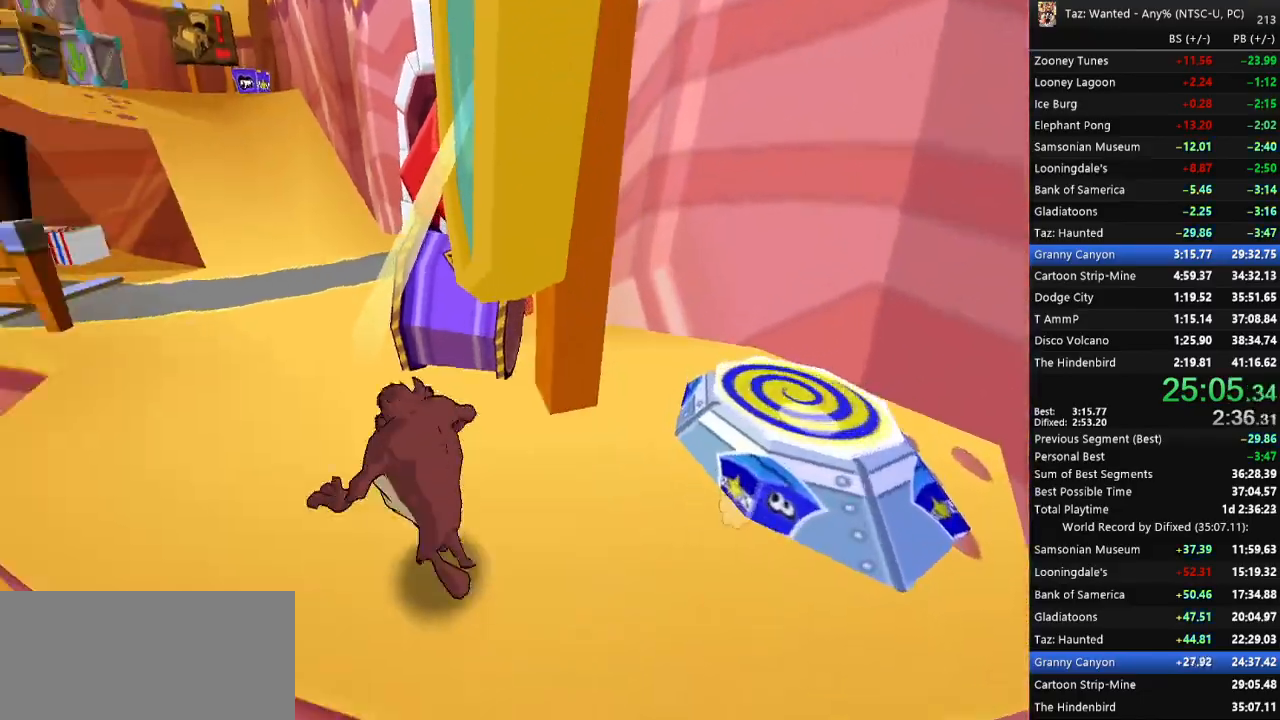
{"keys": ["e", "f", "up"], "events": [[233, "left", "up"], [367, "right", "down"], [500, "e", "down"], [500, "right", "up"]]}
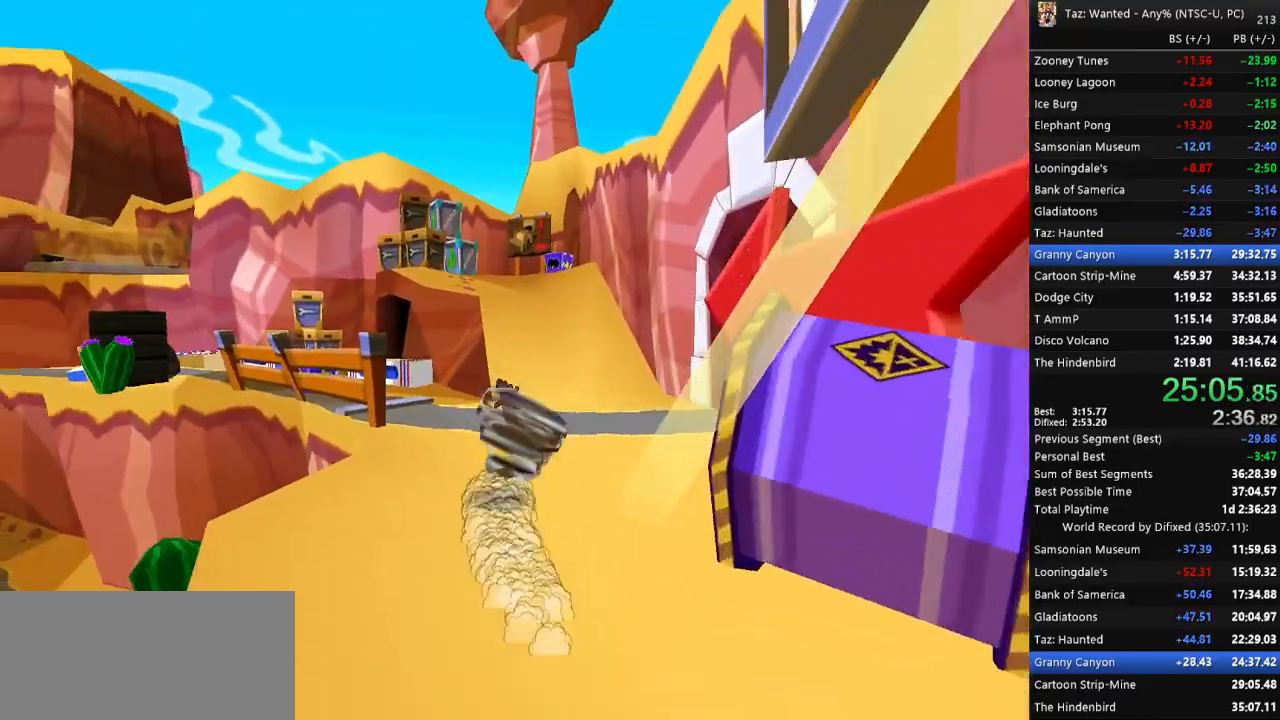
{"keys": ["f", "right", "up"], "events": [[100, "e", "up"], [400, "e", "down"], [467, "right", "down"], [500, "e", "up"]]}
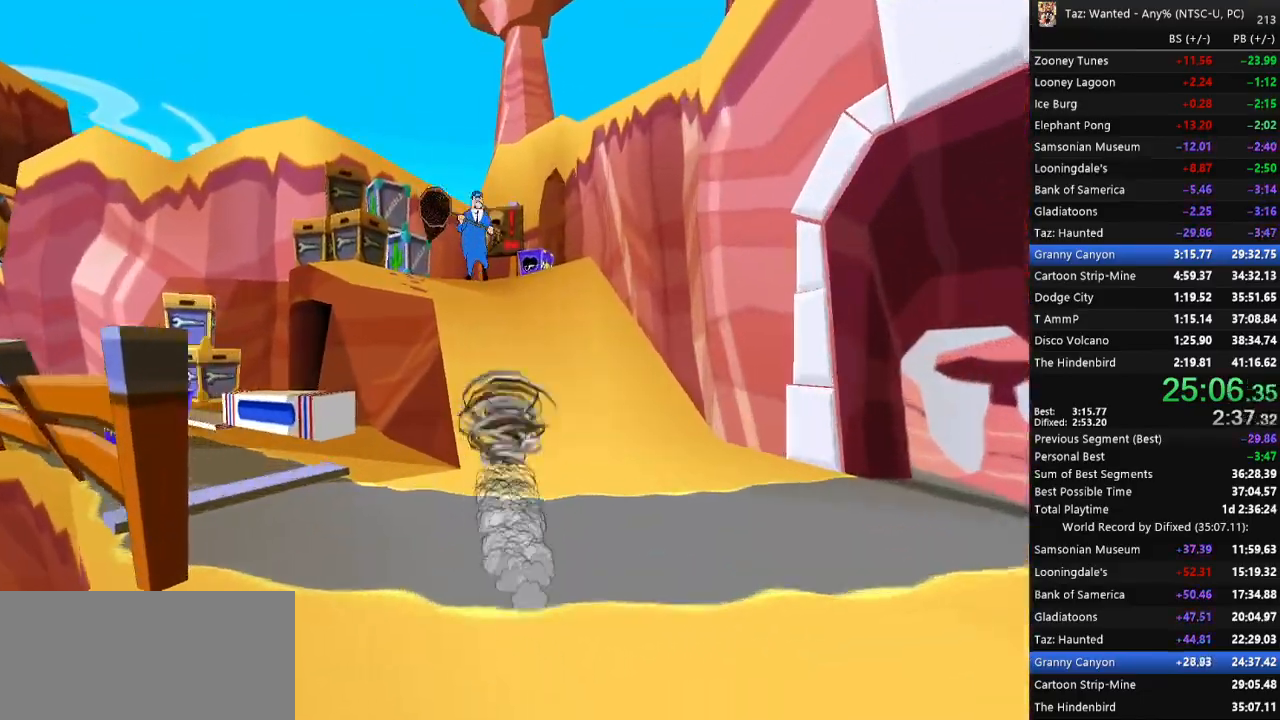
{"keys": ["f", "right", "up"]}
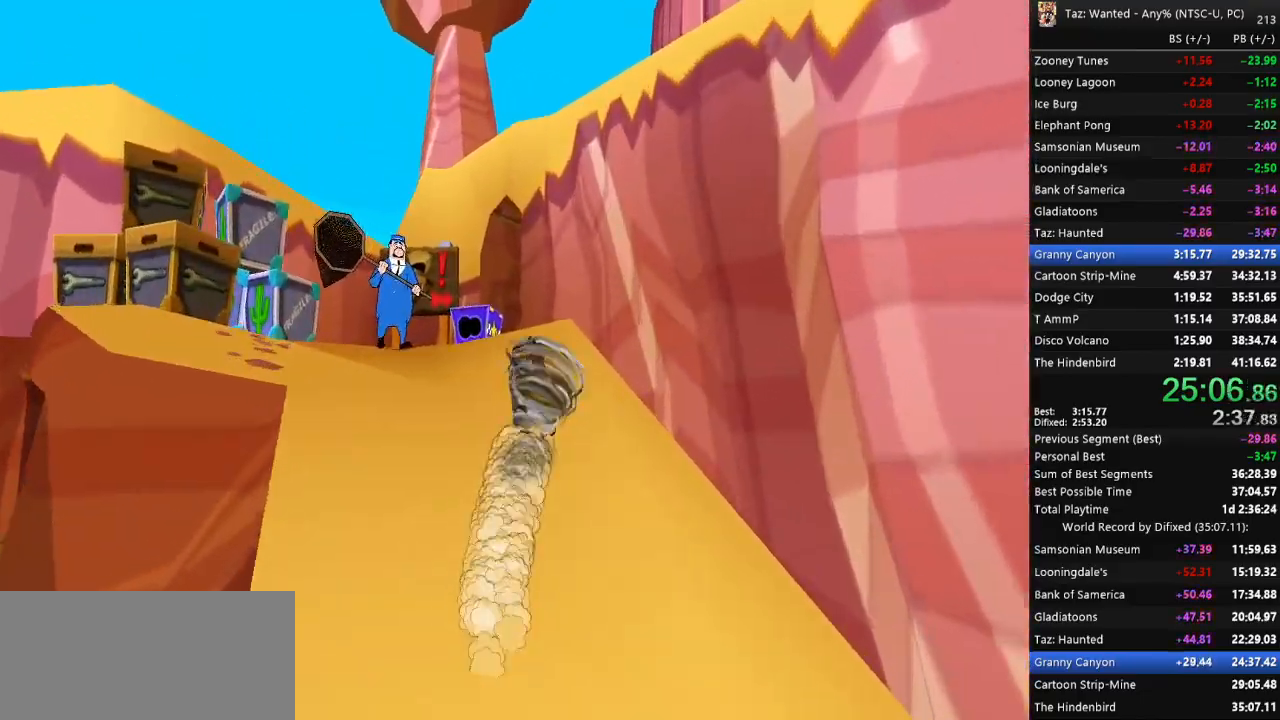
{"keys": ["left", "up"], "events": [[200, "right", "up"], [367, "left", "down"], [433, "c", "down"], [500, "c", "up"], [500, "f", "up"]]}
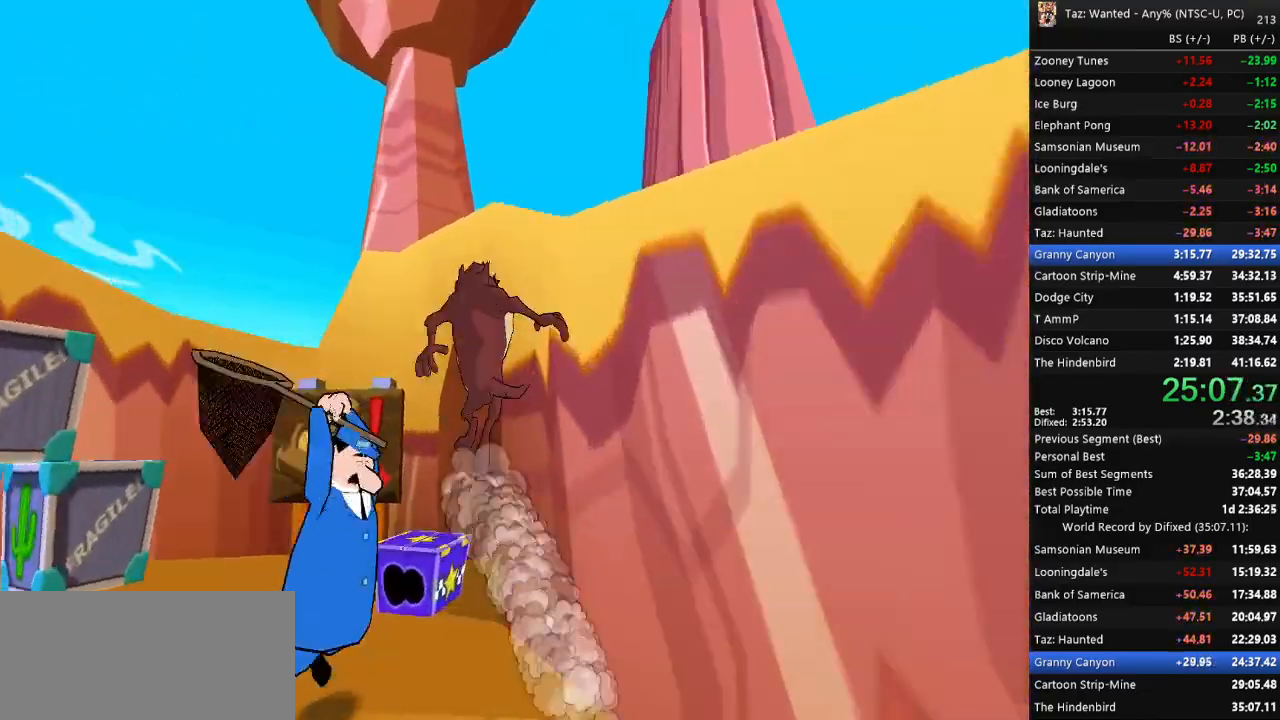
{"keys": ["e", "up"], "events": [[33, "left", "up"], [233, "left", "down"], [367, "e", "down"], [433, "left", "up"]]}
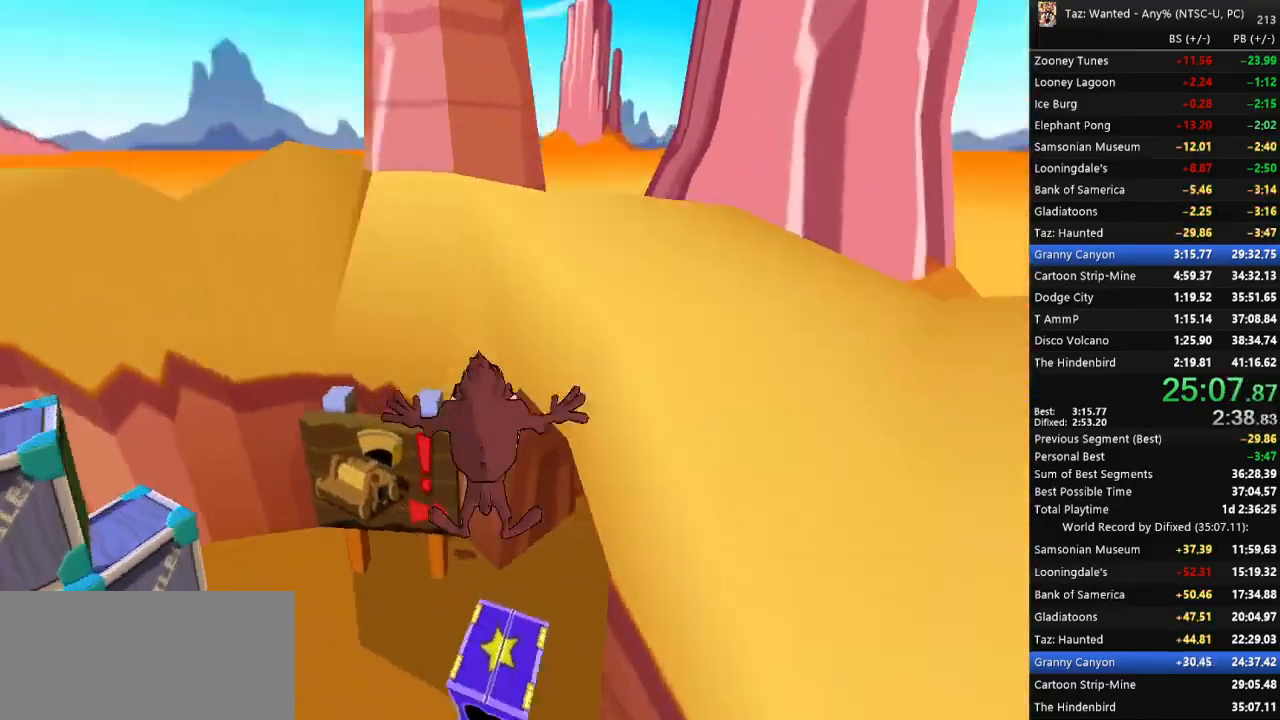
{"keys": ["f", "up"], "events": [[100, "e", "up"], [233, "right", "down"], [333, "right", "up"], [467, "f", "down"]]}
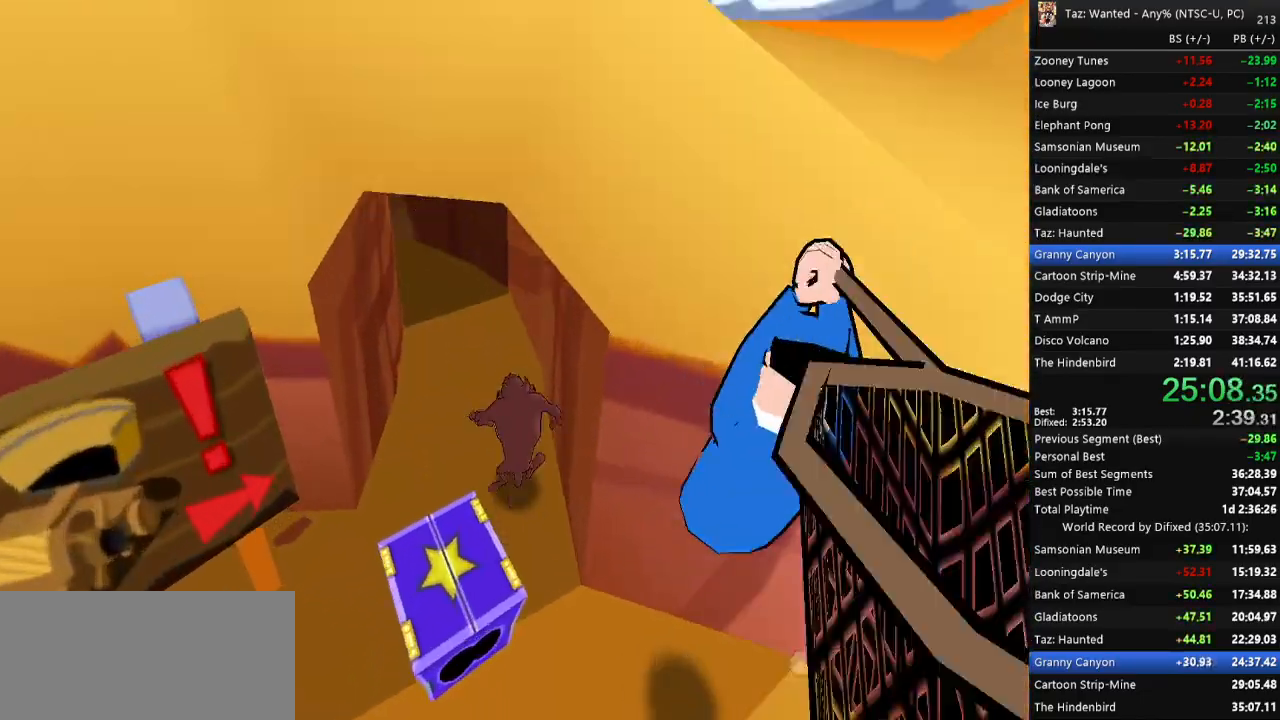
{"keys": ["f", "left"], "events": [[100, "left", "down"], [300, "up", "up"]]}
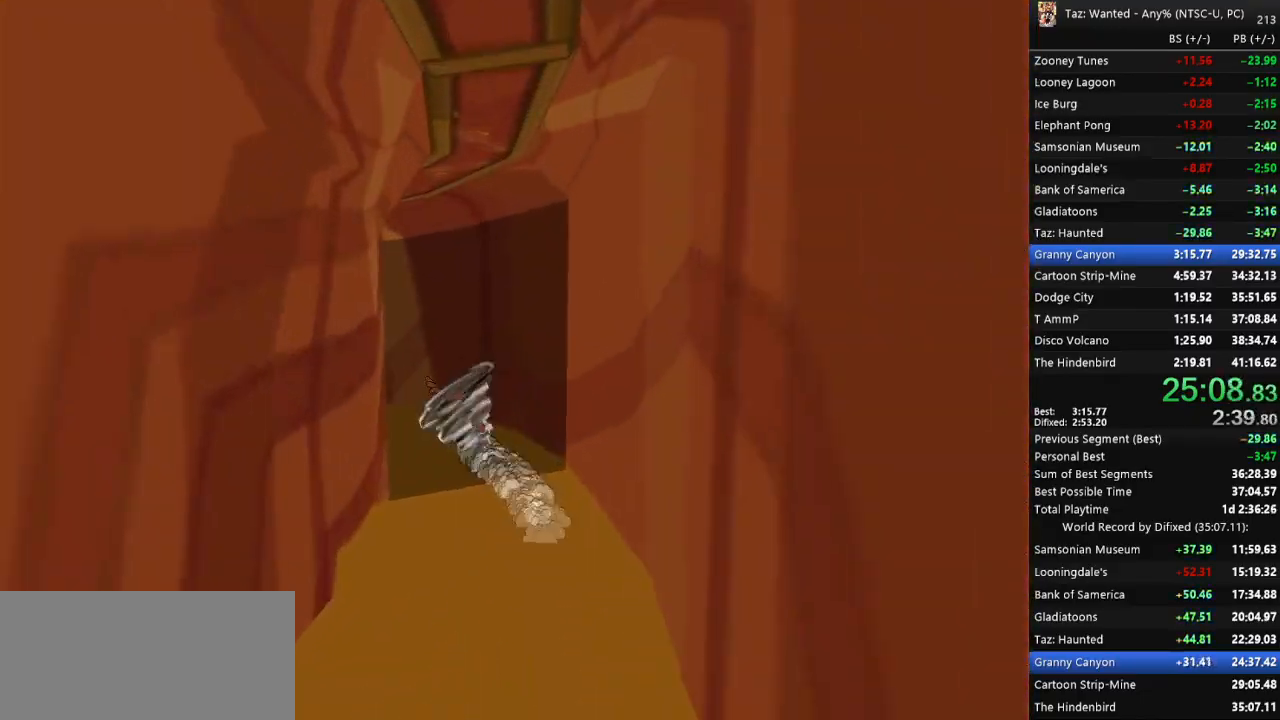
{"keys": ["f", "left"], "events": []}
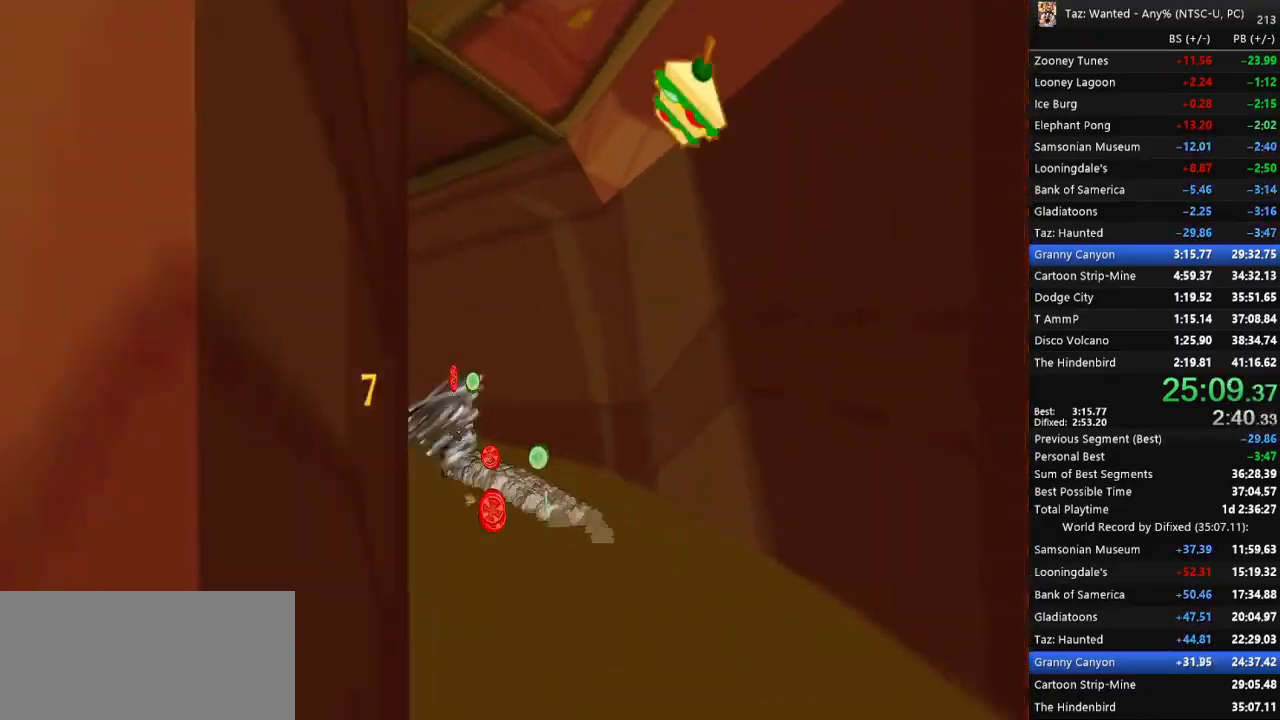
{"keys": ["f", "left"], "events": []}
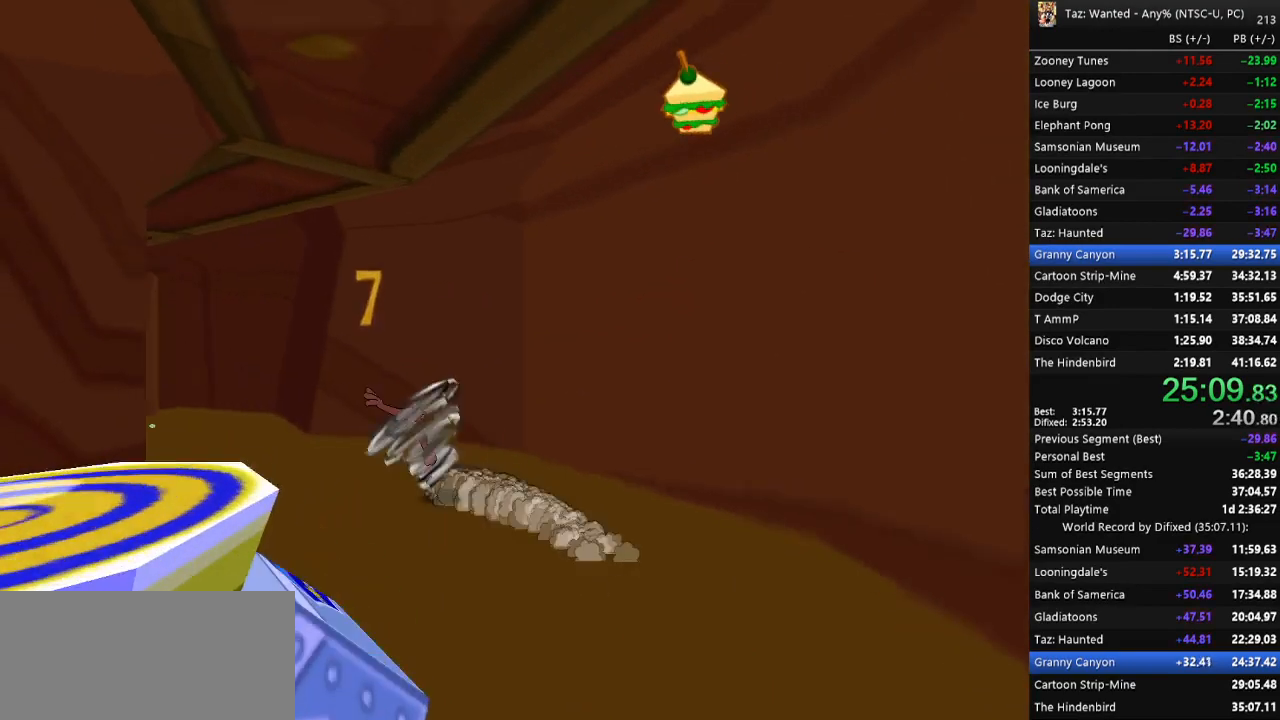
{"keys": ["f", "up"], "events": [[233, "up", "down"], [333, "left", "up"]]}
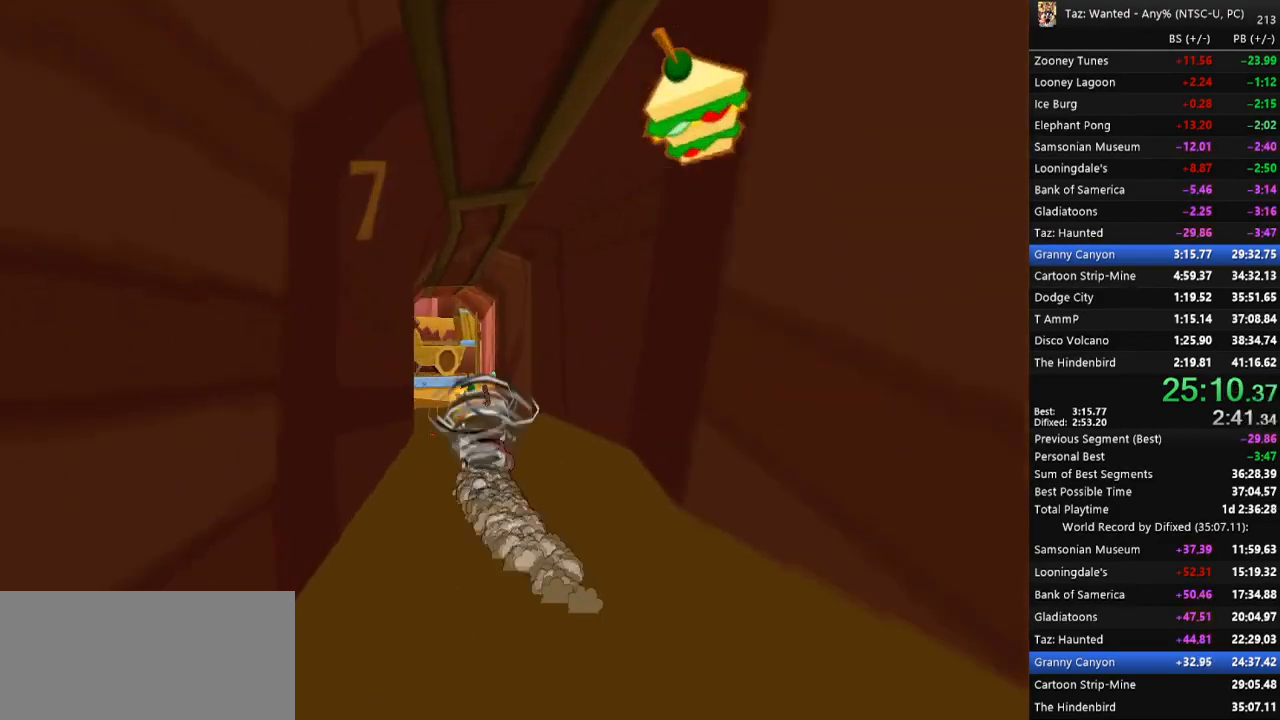
{"keys": ["f", "up"], "events": []}
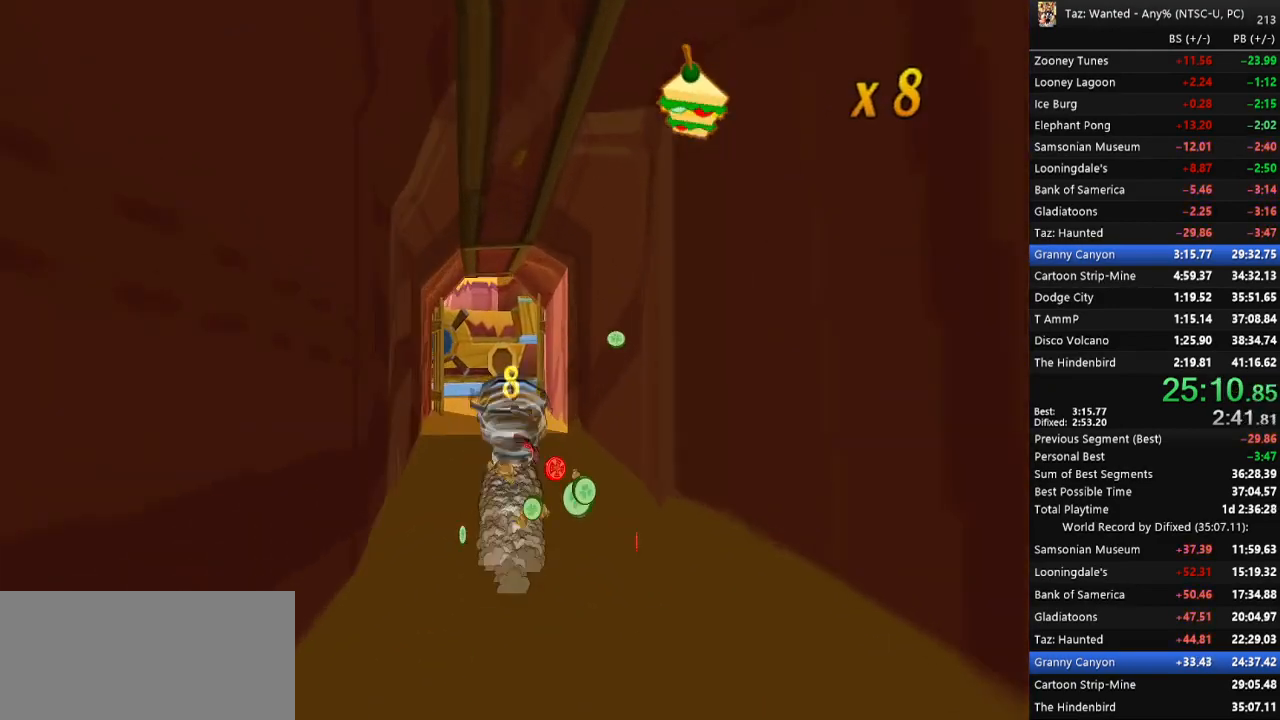
{"keys": ["f", "up"], "events": []}